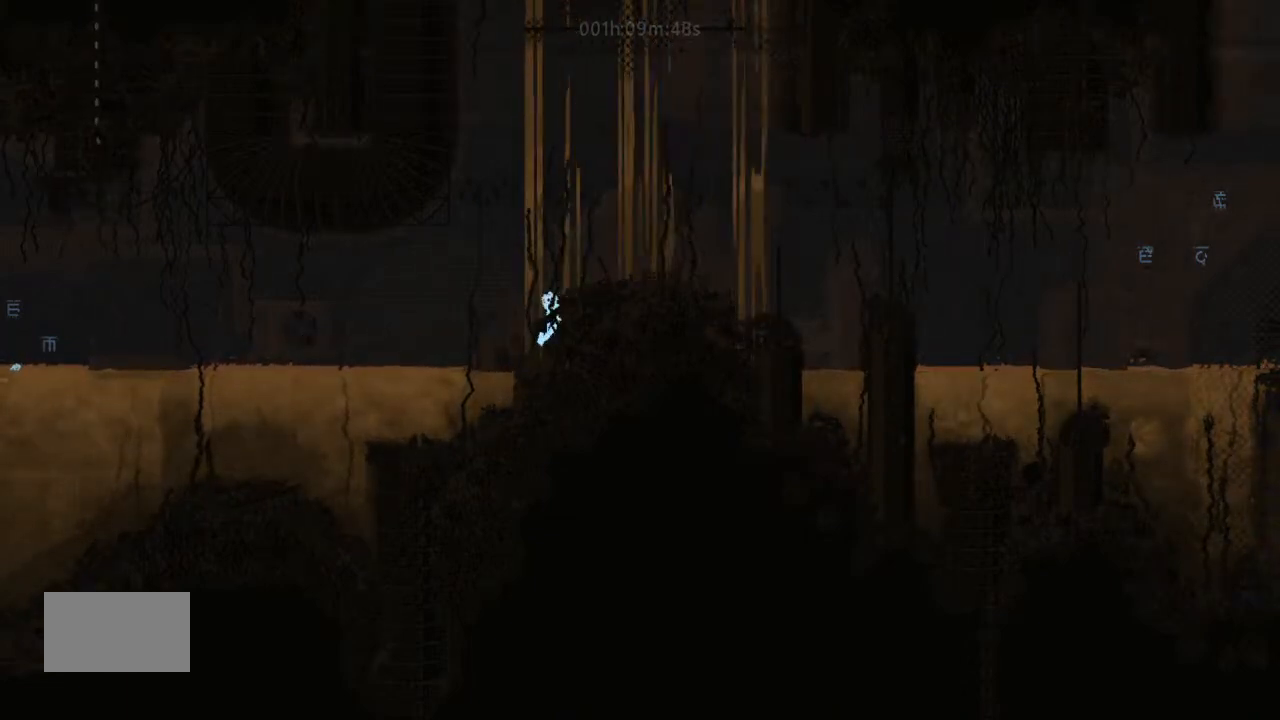
Gameplay with keyboard and mouse; each line is a JSON object with the keys held at the frame after it. "events" lists presses ("down") and releases ("up") of "down", "g", "j", "left", "right", "t" and "up" between this image and that frame as [ms after this image, input, new state], when the widget could be followed in between. No other keys are recorded. Mouse buttons are not recorded. Not read: mouse_move.
{"keys": ["right"], "events": [[66, "j", "up"], [66, "up", "up"]]}
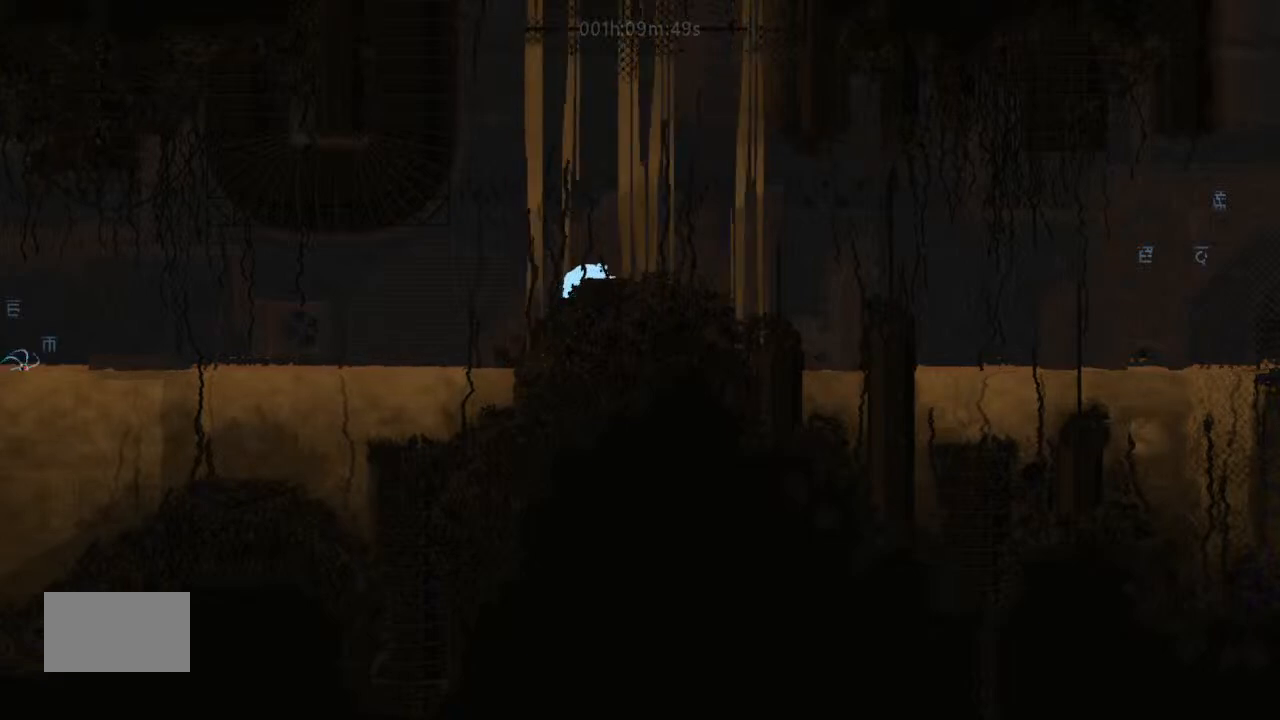
{"keys": ["right"], "events": [[33, "down", "down"], [166, "down", "up"]]}
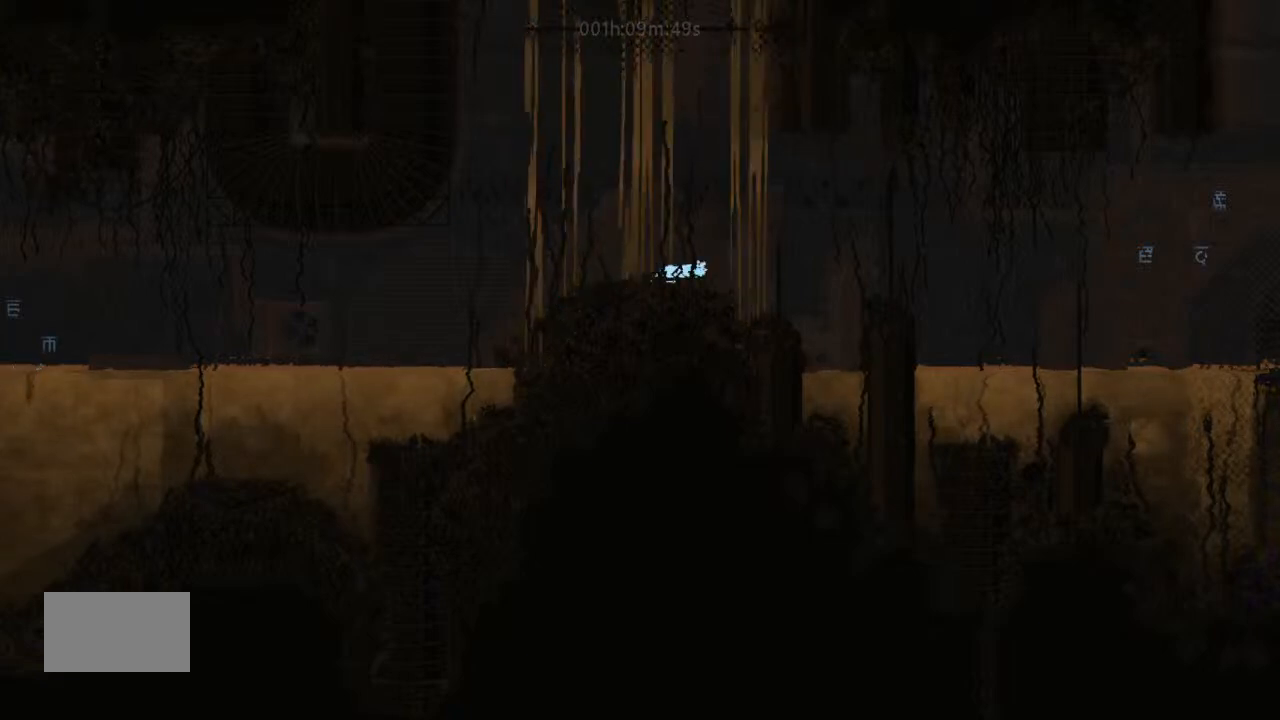
{"keys": ["j", "right"], "events": [[100, "j", "down"]]}
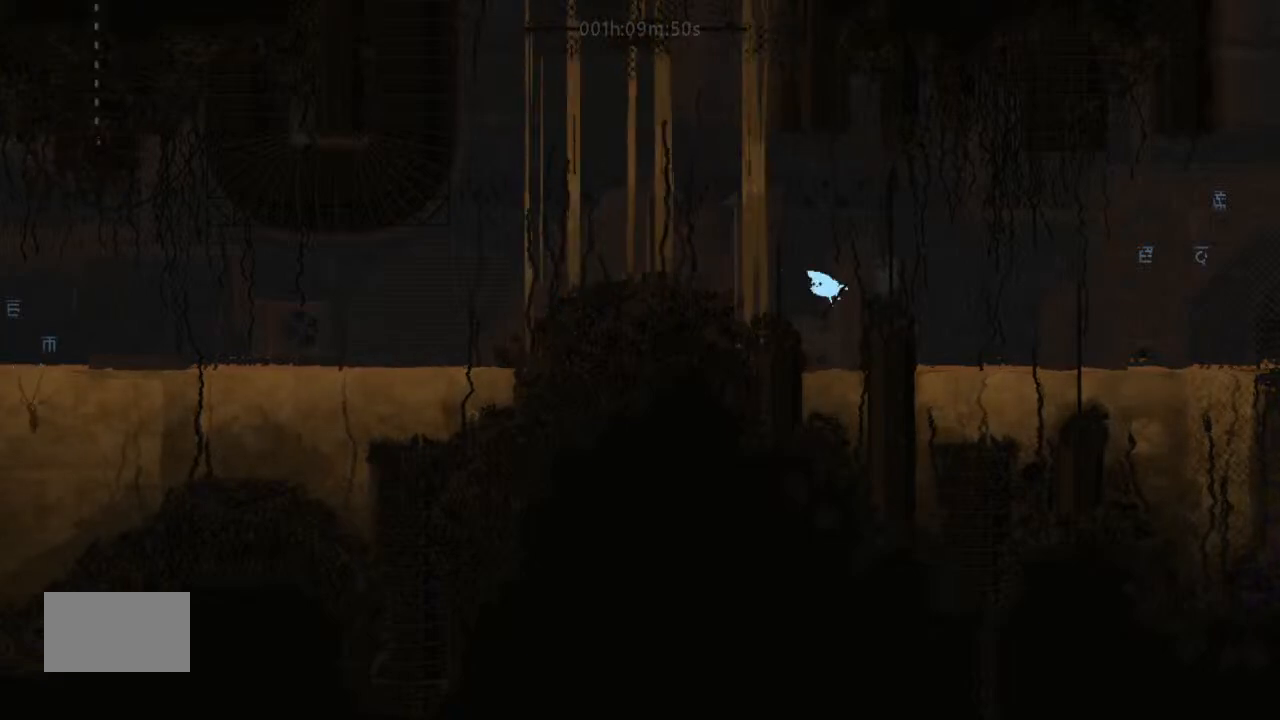
{"keys": ["j", "right"], "events": [[66, "j", "up"], [100, "up", "down"], [233, "up", "up"], [433, "j", "down"]]}
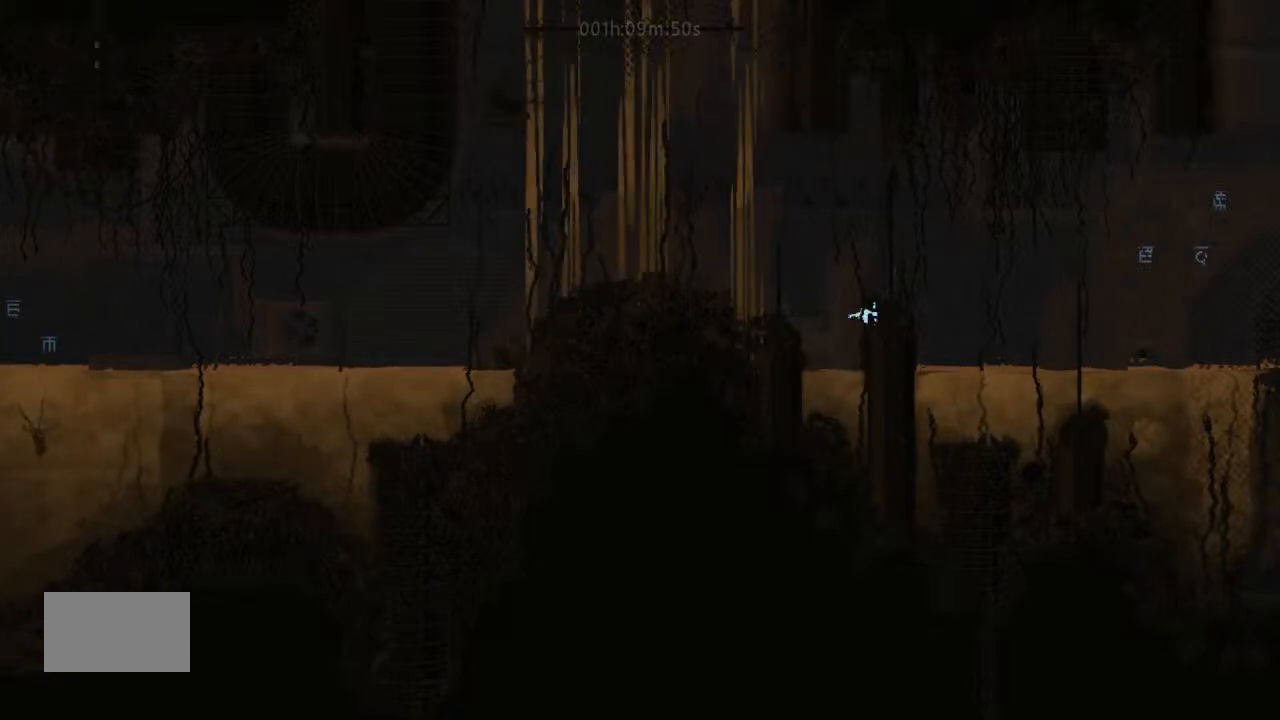
{"keys": ["right", "up"], "events": [[66, "up", "down"], [100, "j", "up"], [233, "j", "down"], [500, "j", "up"]]}
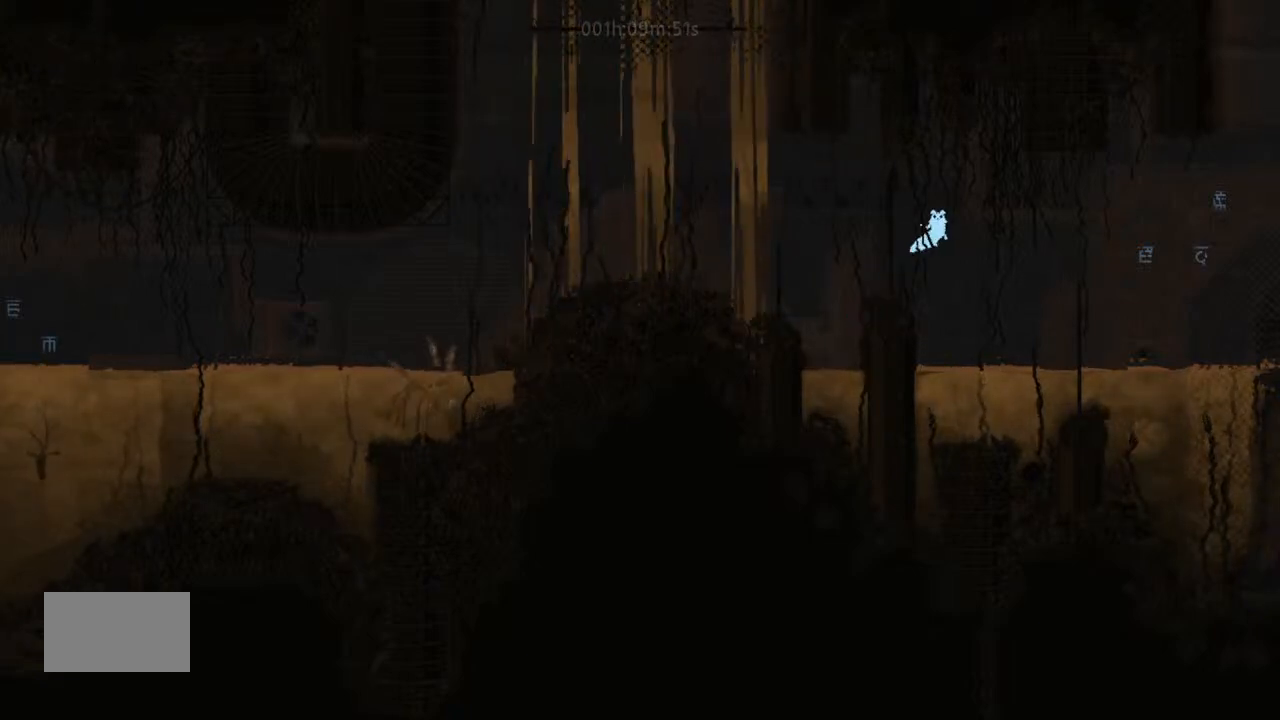
{"keys": ["j", "right", "up"], "events": [[500, "j", "down"]]}
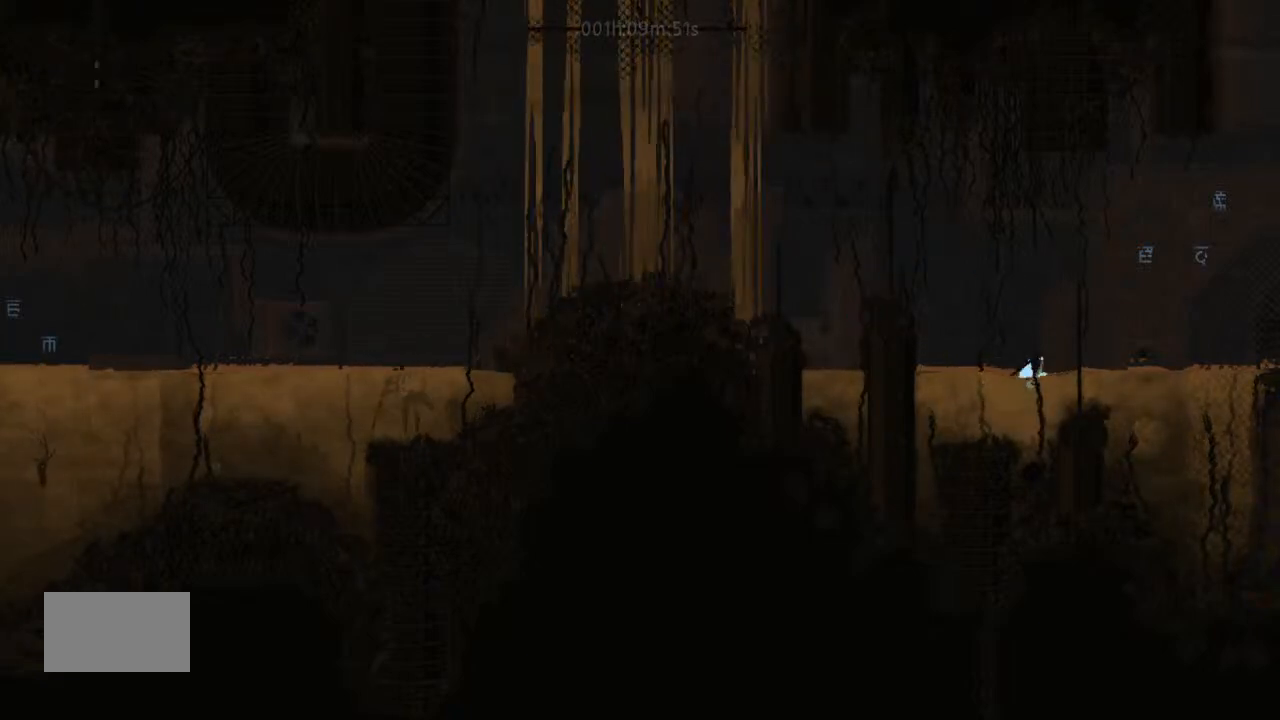
{"keys": ["j", "right", "up"], "events": [[66, "j", "up"], [200, "j", "down"], [333, "j", "up"], [433, "j", "down"]]}
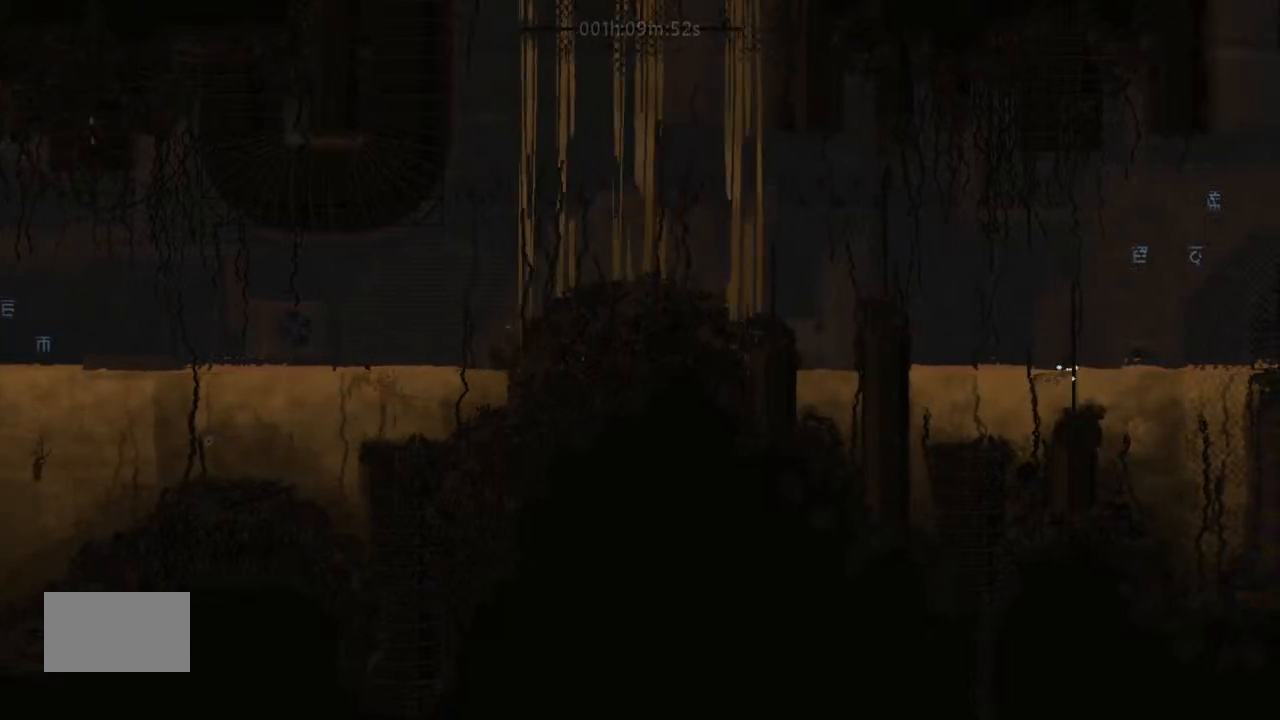
{"keys": ["right", "up"], "events": [[66, "j", "up"], [200, "j", "down"], [366, "j", "up"]]}
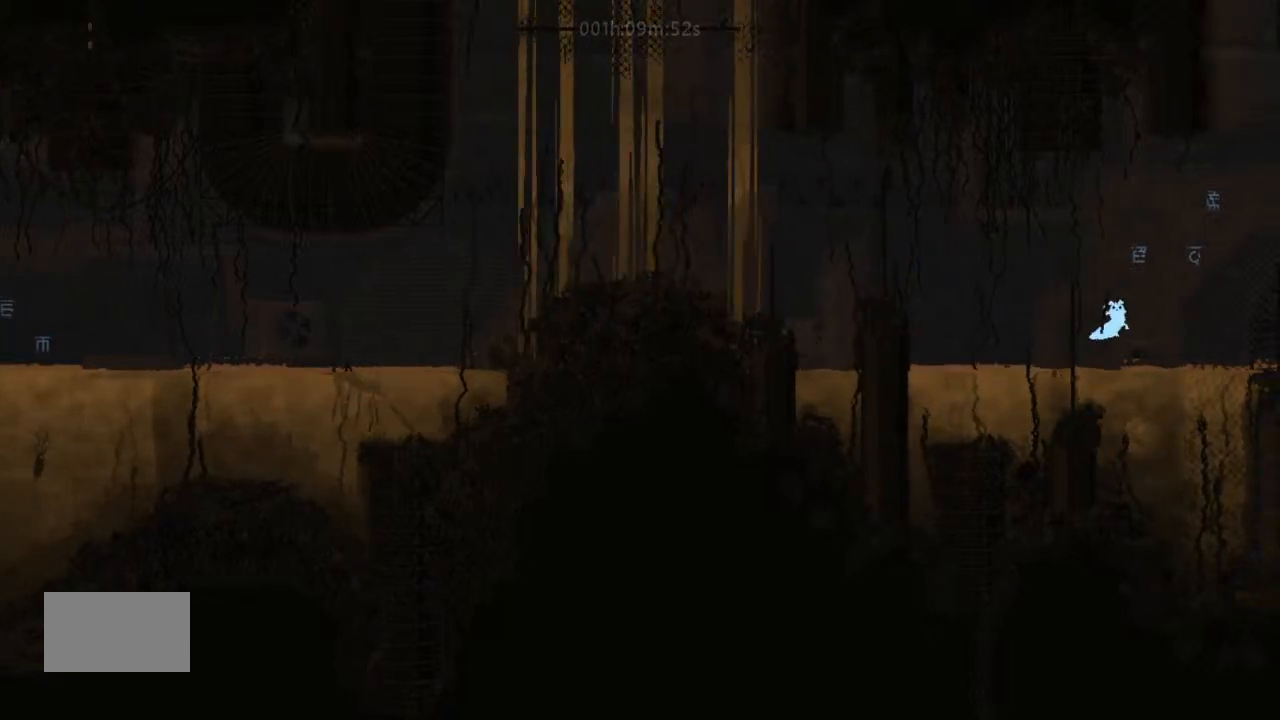
{"keys": ["j", "right", "up"], "events": [[100, "j", "down"]]}
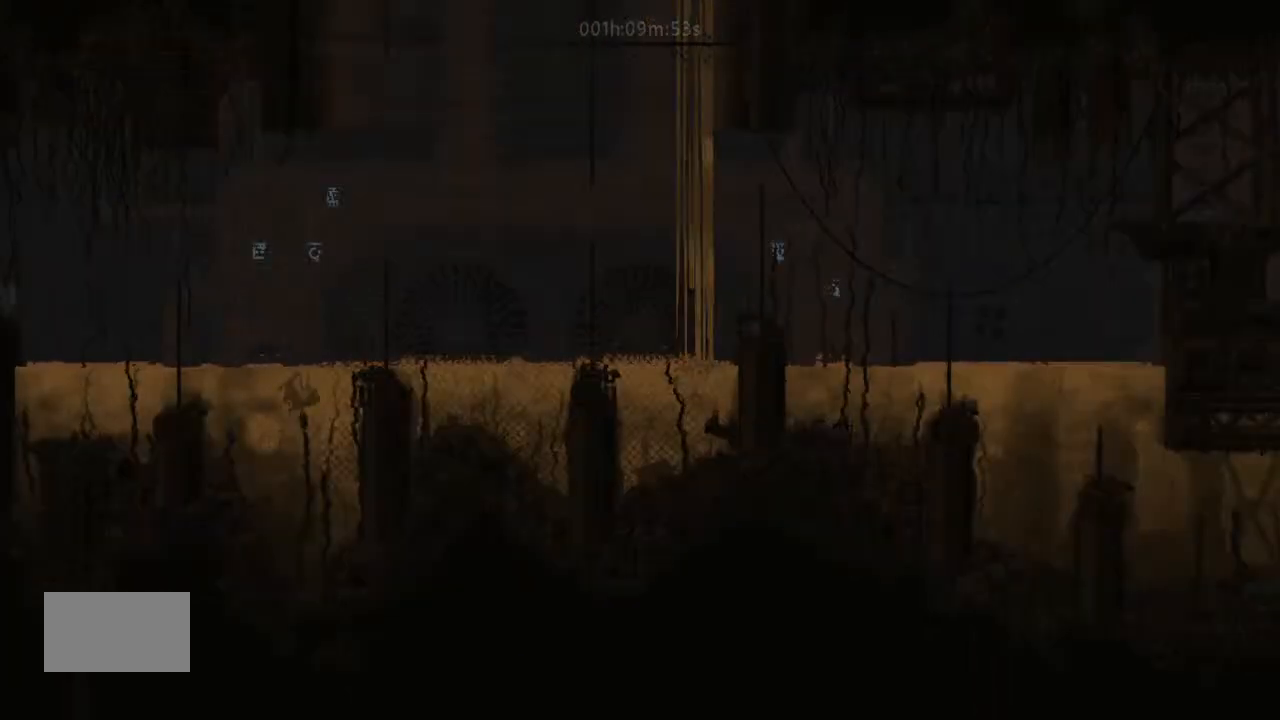
{"keys": ["j", "right", "up"], "events": [[66, "j", "up"], [200, "j", "down"], [366, "j", "up"], [500, "j", "down"]]}
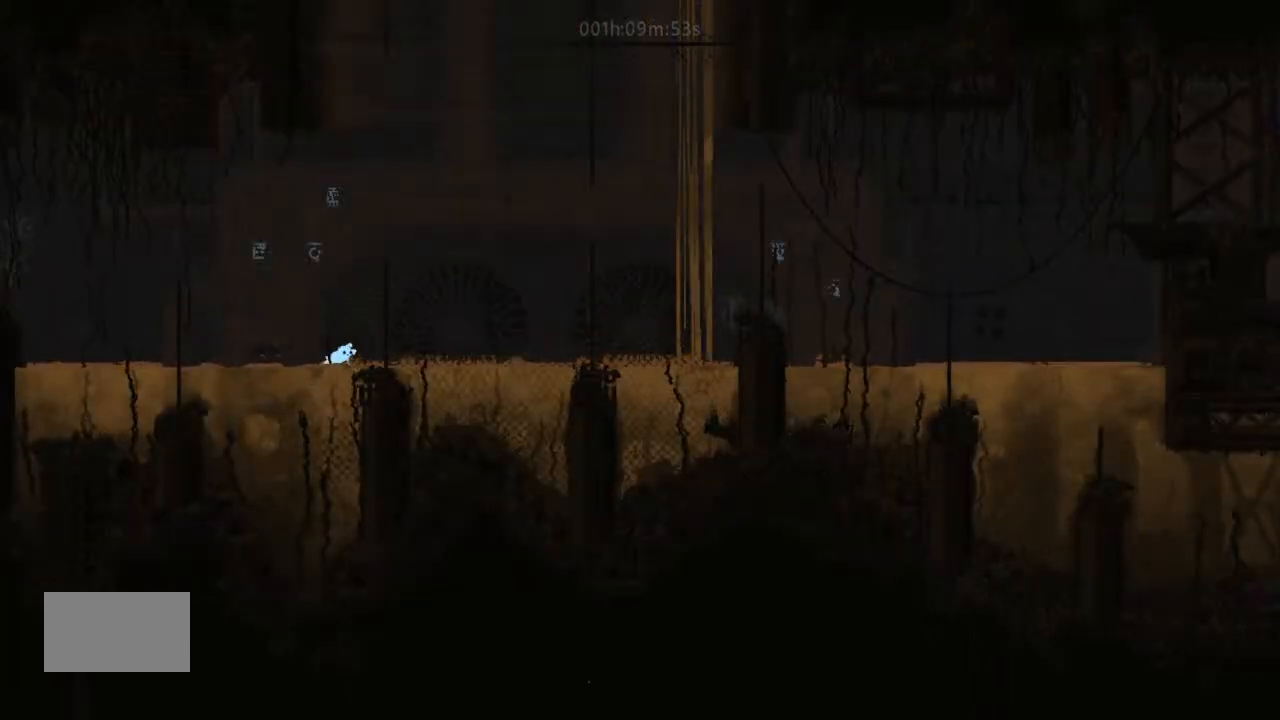
{"keys": ["right", "up"], "events": [[100, "j", "up"], [333, "j", "down"], [500, "j", "up"]]}
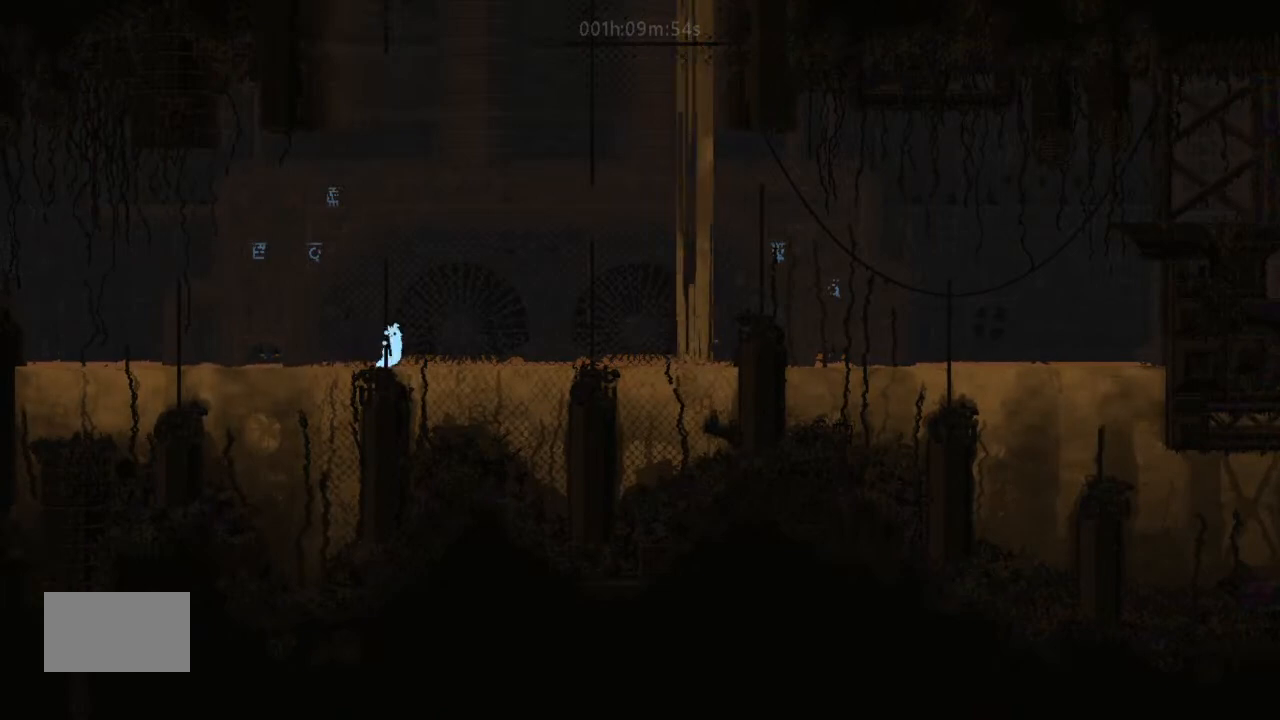
{"keys": ["right", "up"], "events": [[166, "j", "down"], [333, "j", "up"]]}
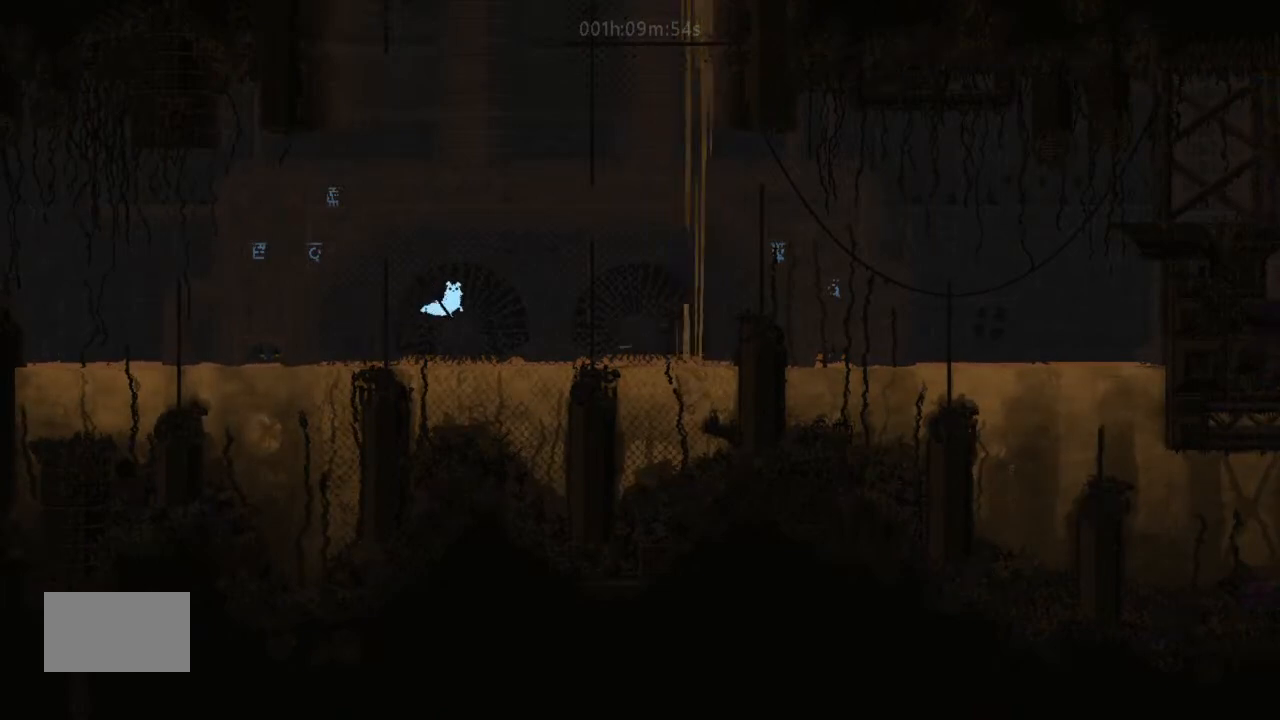
{"keys": ["j", "right", "up"], "events": [[166, "j", "down"], [366, "j", "up"], [400, "j", "down"]]}
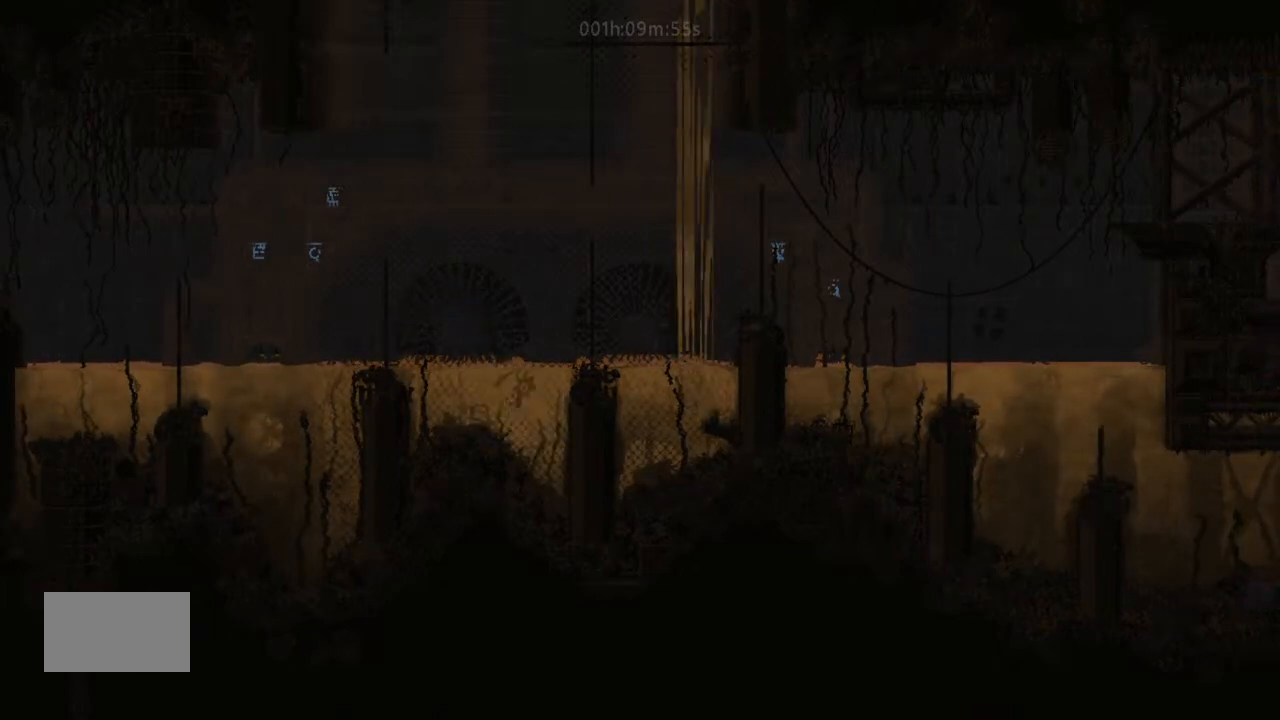
{"keys": ["j", "right", "up"], "events": [[66, "j", "up"], [200, "j", "down"], [333, "j", "up"], [400, "j", "down"]]}
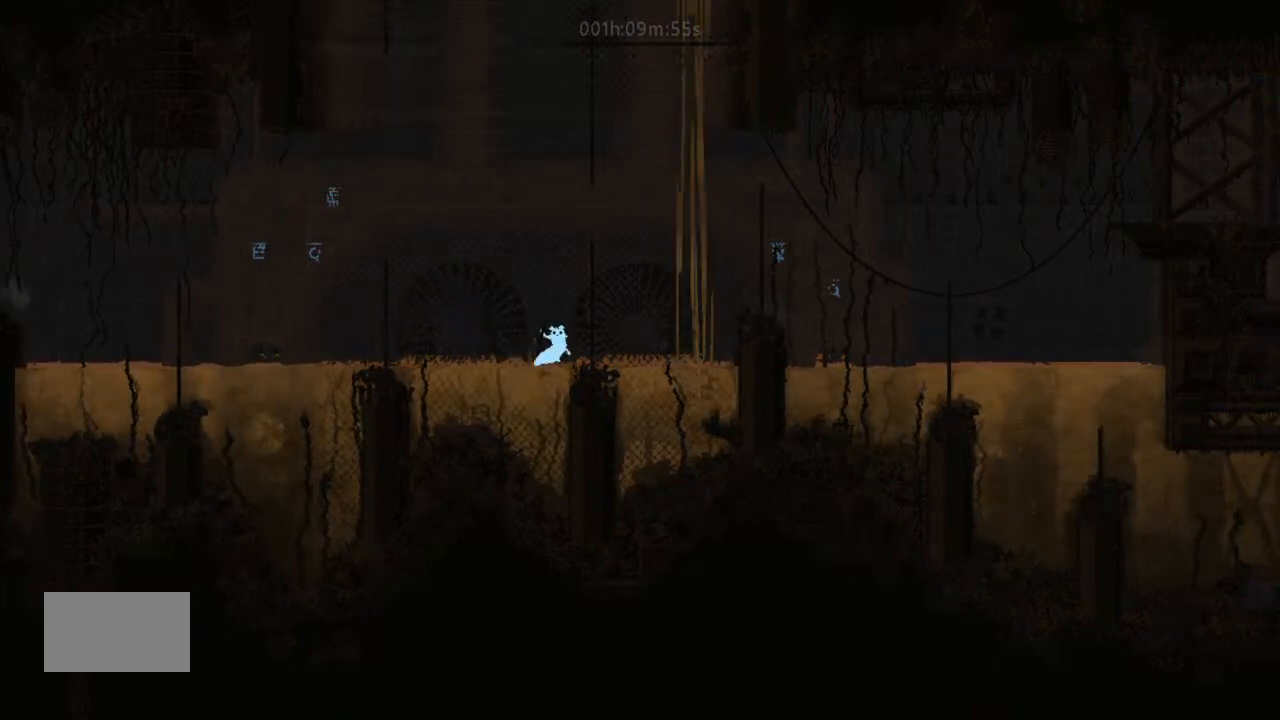
{"keys": ["up"], "events": [[66, "j", "up"], [433, "right", "up"]]}
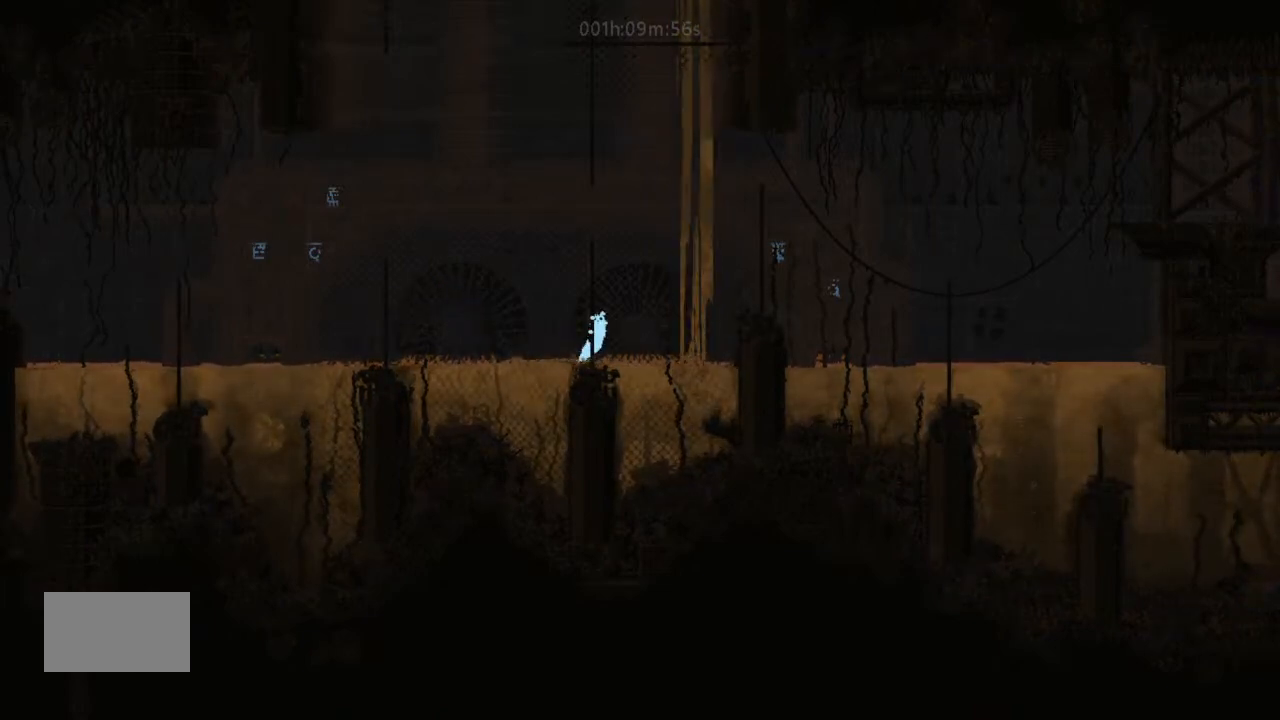
{"keys": ["up"], "events": [[166, "j", "down"], [233, "j", "up"]]}
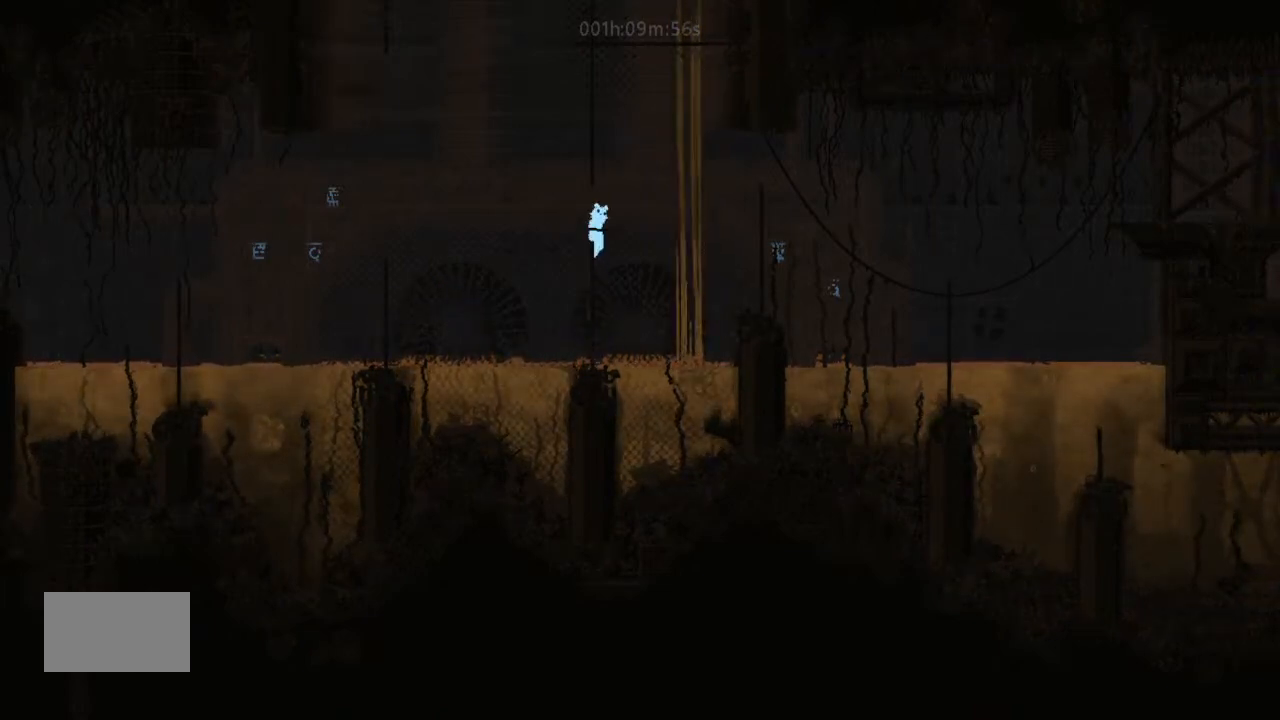
{"keys": ["j", "up"], "events": [[100, "j", "down"], [333, "j", "up"], [500, "j", "down"]]}
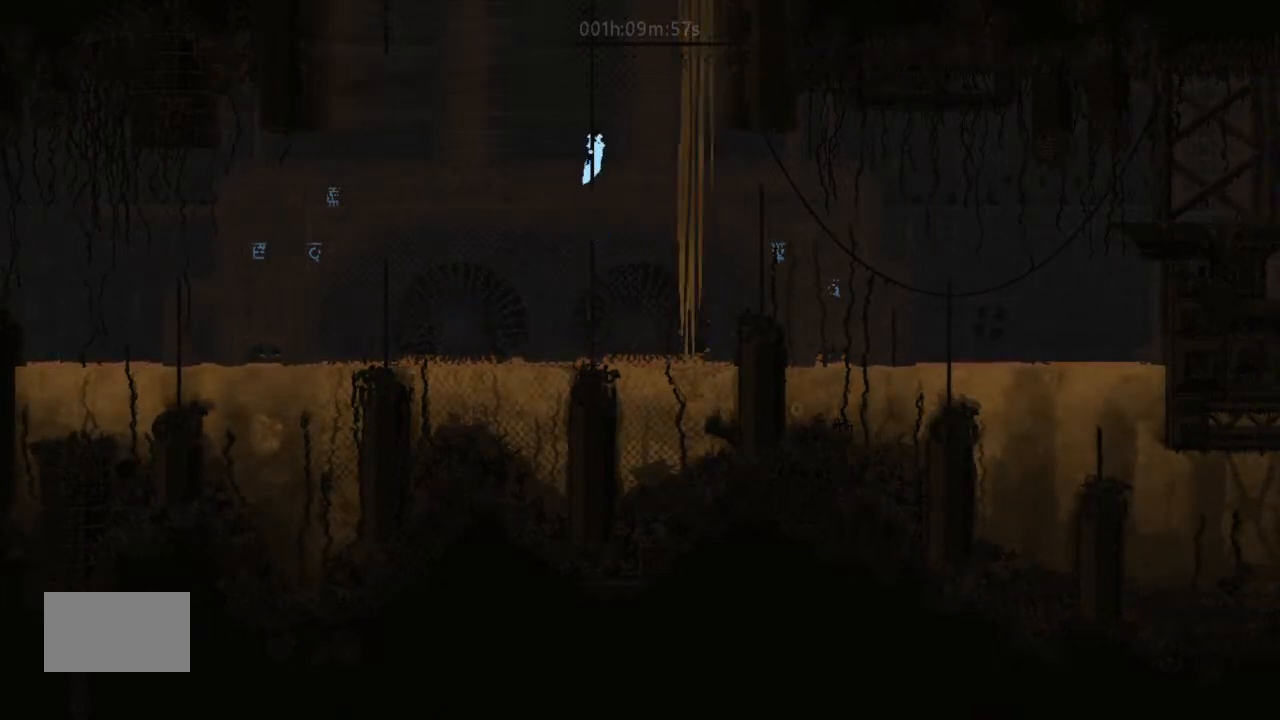
{"keys": ["j", "up"], "events": [[100, "j", "up"], [200, "j", "down"], [200, "left", "down"], [266, "j", "up"], [266, "left", "up"], [433, "j", "down"]]}
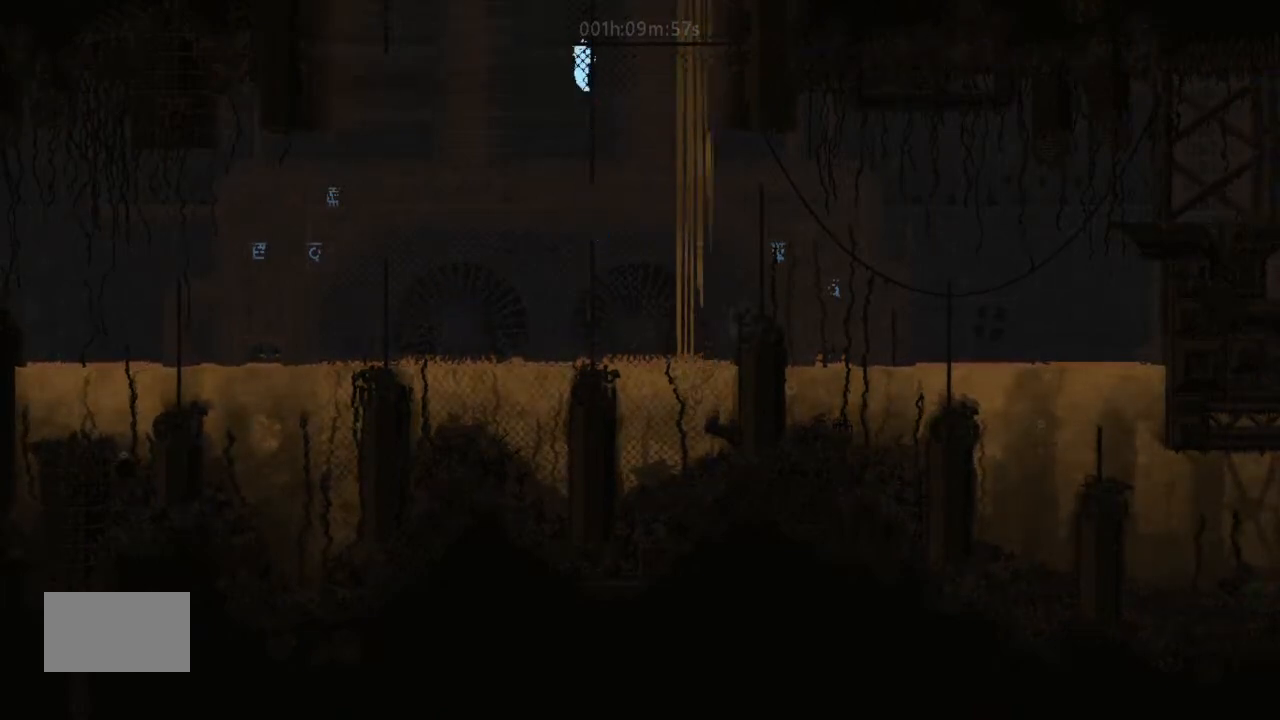
{"keys": ["j", "up"], "events": [[33, "j", "up"], [166, "j", "down"], [166, "right", "down"], [233, "right", "up"], [266, "j", "up"], [400, "j", "down"]]}
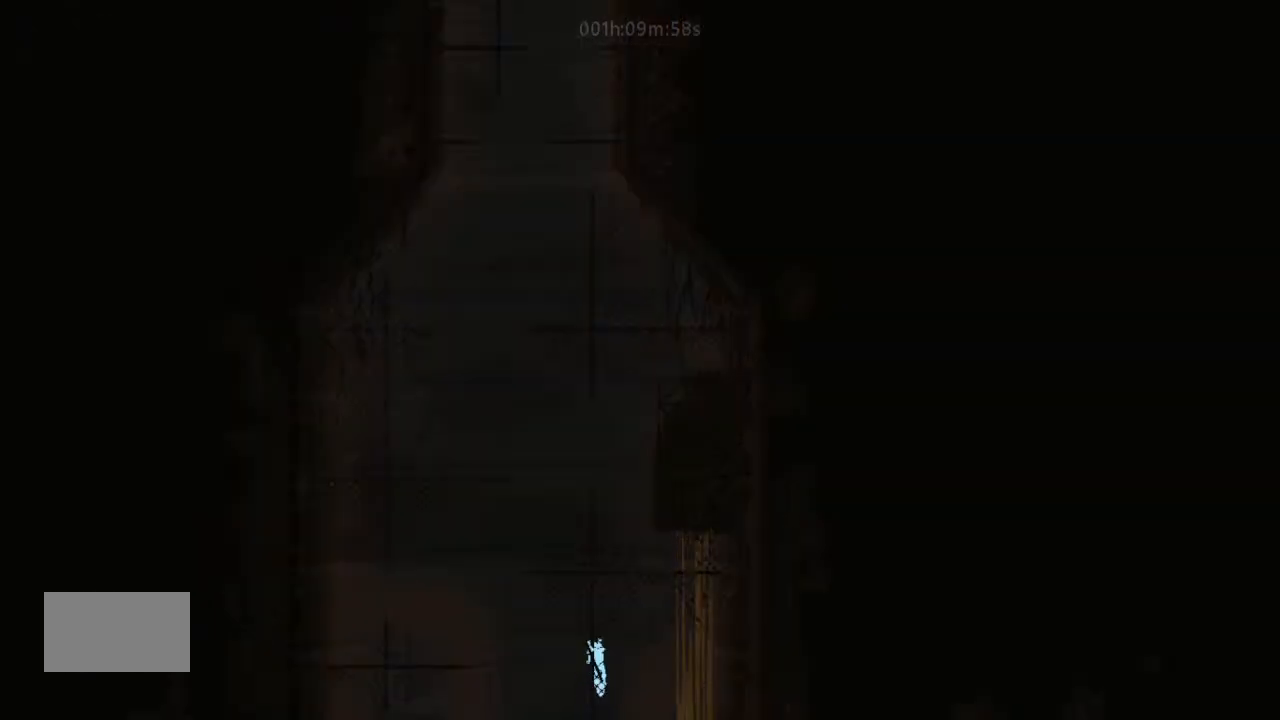
{"keys": ["j", "up"], "events": [[33, "j", "up"], [166, "j", "down"], [200, "left", "down"], [233, "left", "up"], [266, "j", "up"], [433, "j", "down"]]}
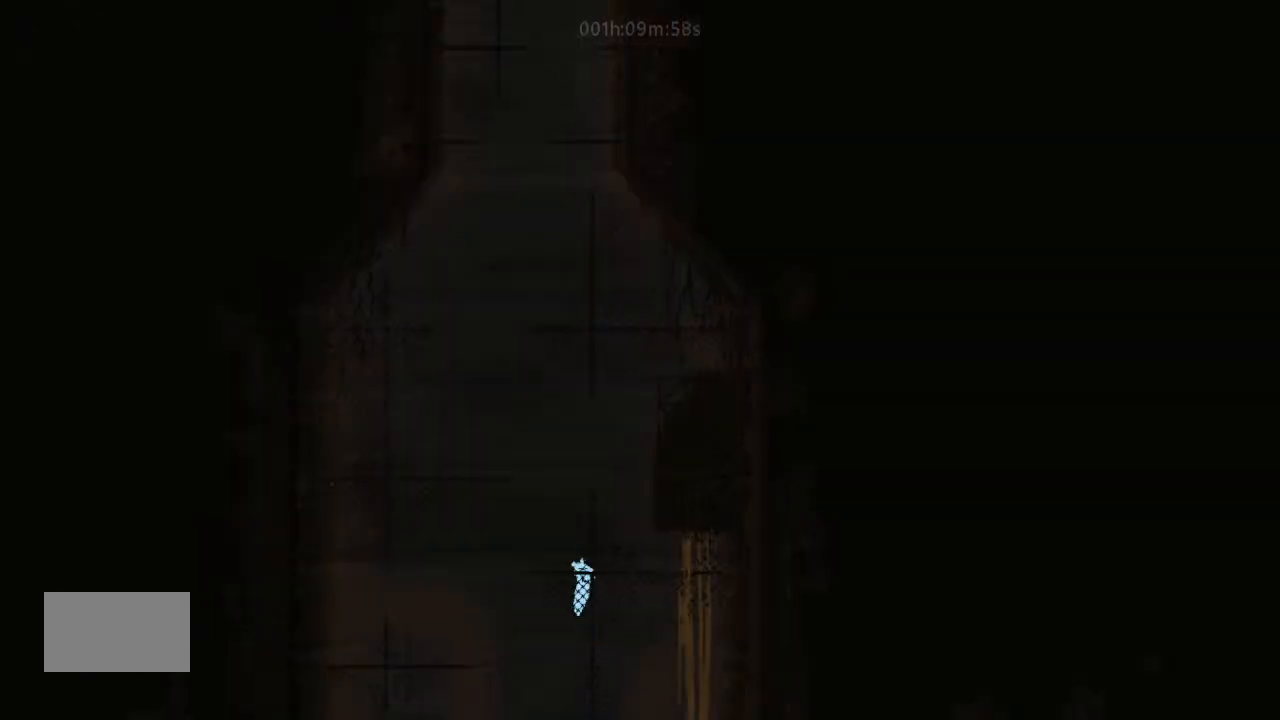
{"keys": ["j", "up"], "events": [[66, "j", "up"], [200, "j", "down"], [200, "right", "down"], [233, "right", "up"], [266, "j", "up"], [500, "j", "down"]]}
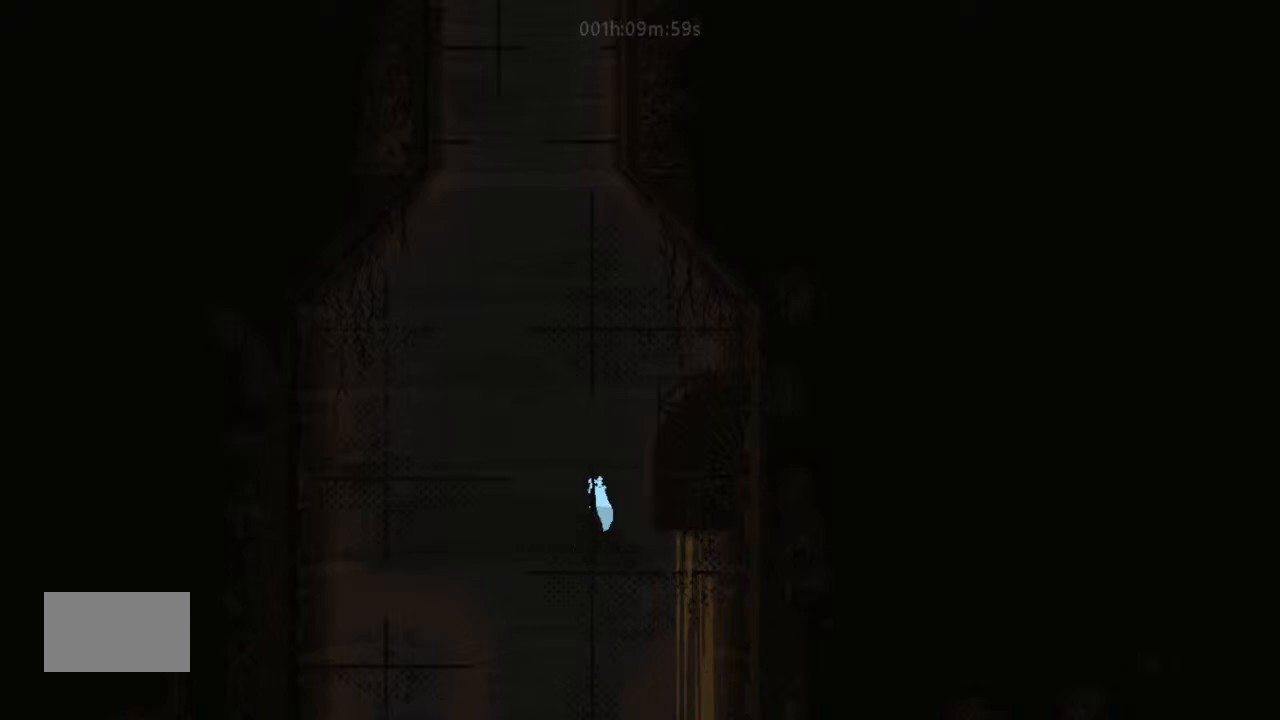
{"keys": ["up"], "events": [[100, "j", "up"], [200, "j", "down"], [400, "j", "up"]]}
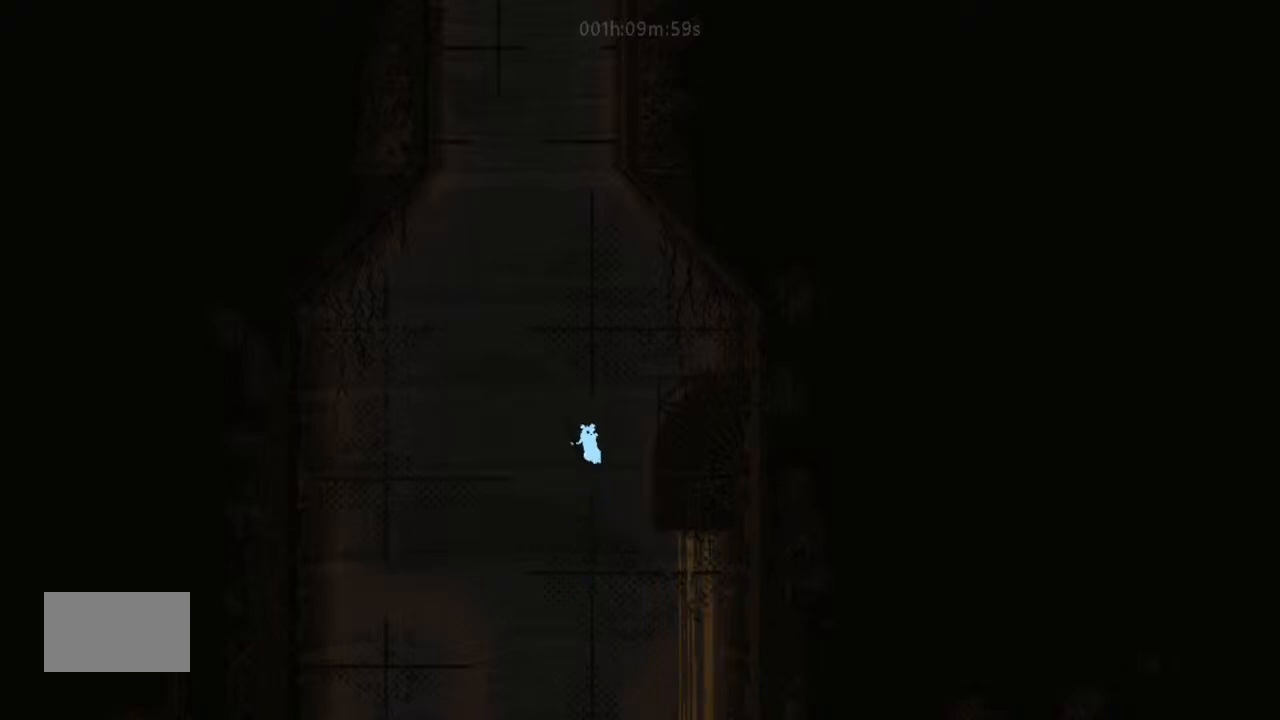
{"keys": ["up"], "events": []}
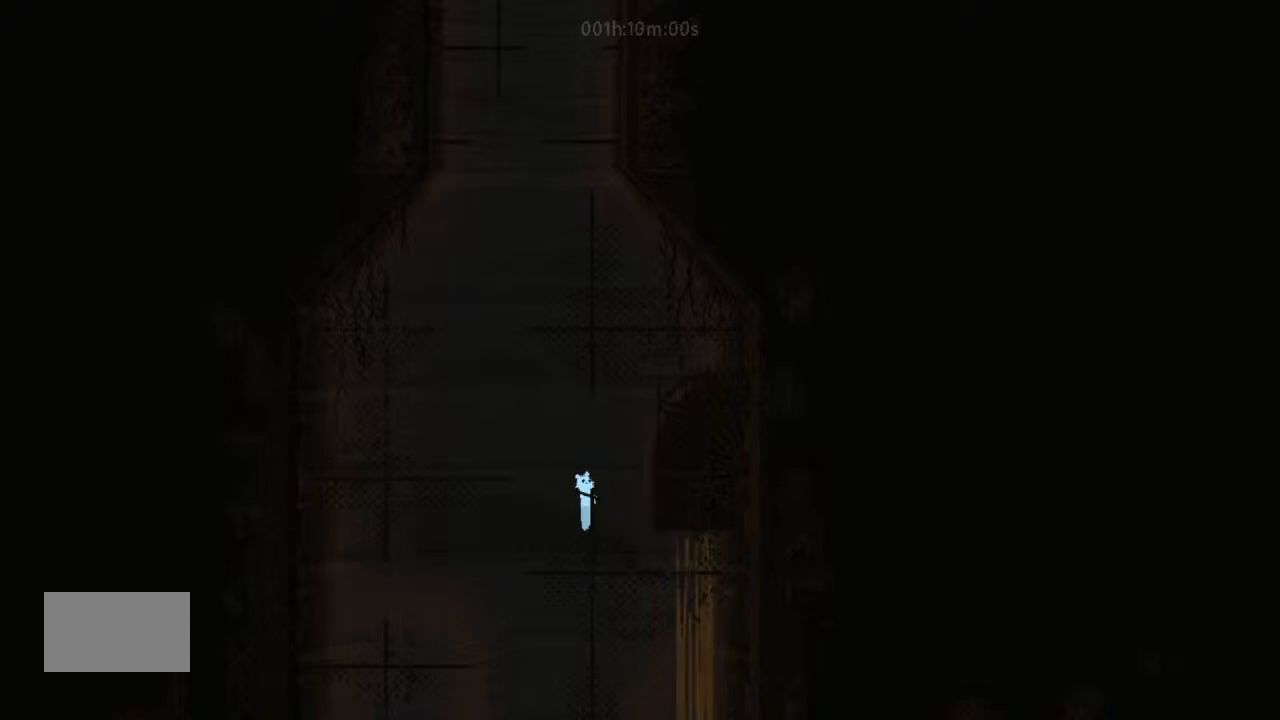
{"keys": ["up"], "events": [[166, "j", "down"], [400, "j", "up"]]}
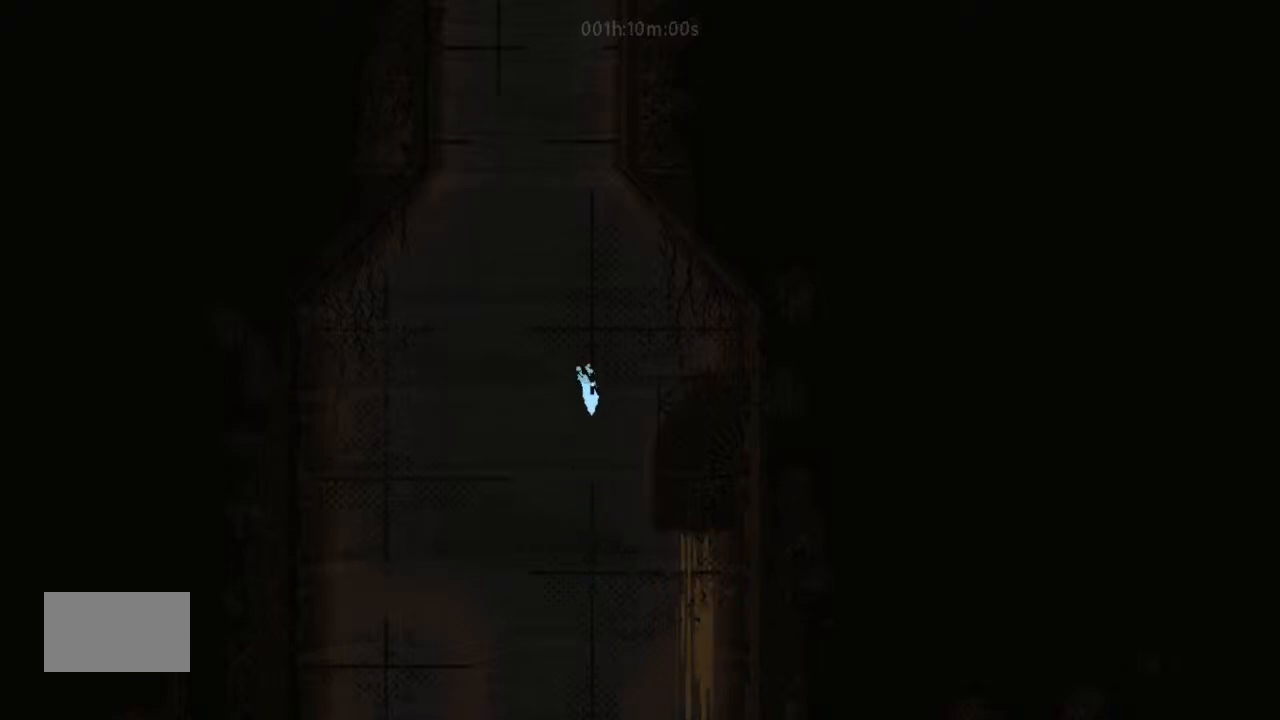
{"keys": ["up"], "events": [[333, "j", "down"], [433, "j", "up"]]}
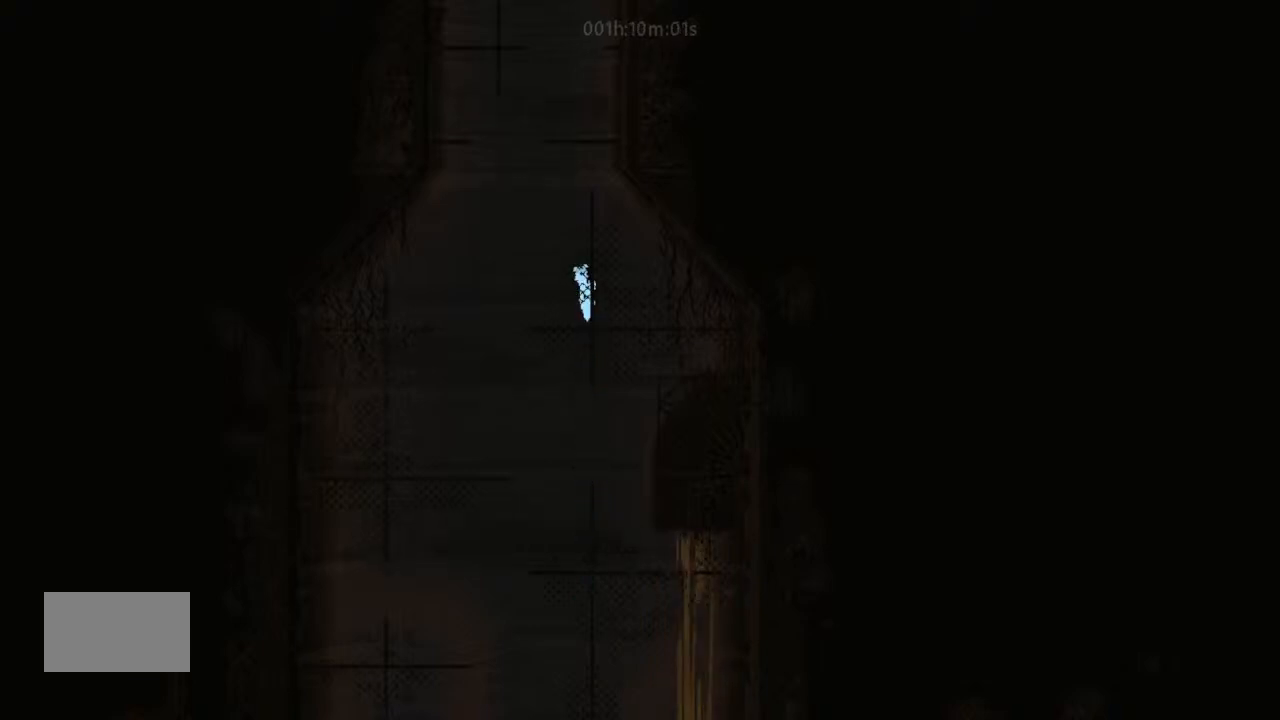
{"keys": ["up"], "events": [[33, "j", "down"], [33, "right", "down"], [100, "j", "up"], [100, "right", "up"]]}
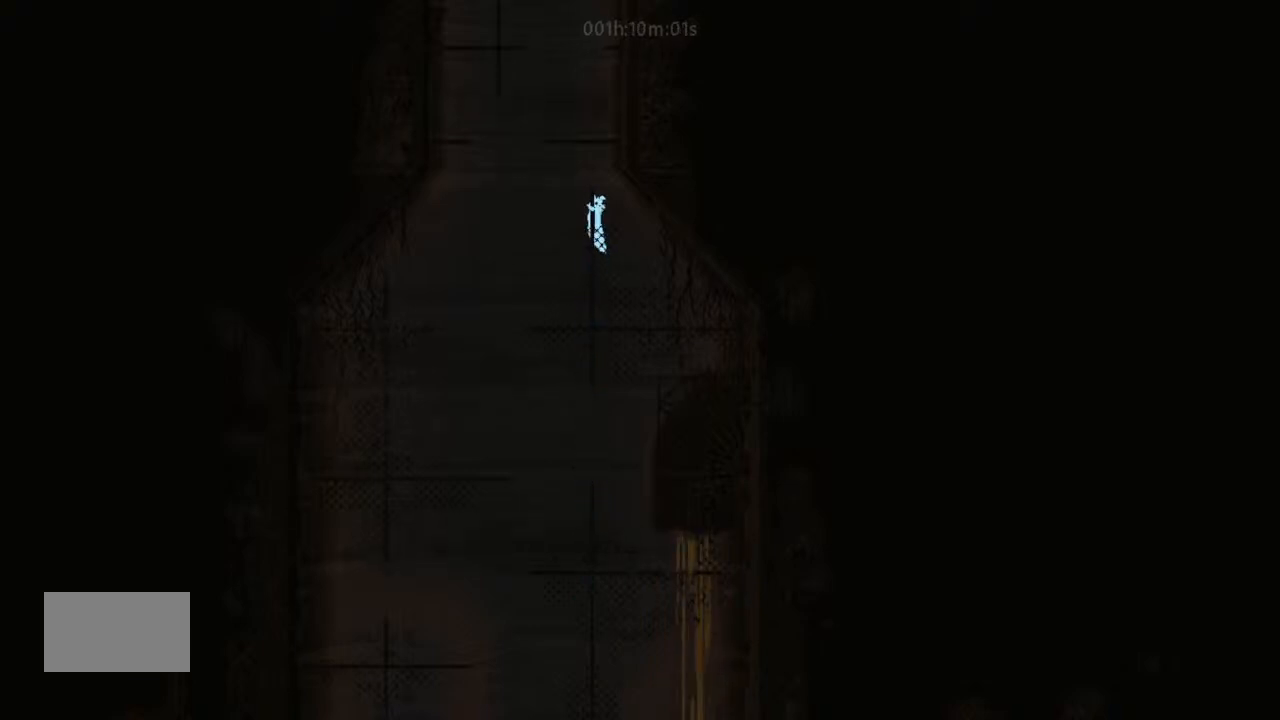
{"keys": [], "events": [[433, "up", "up"]]}
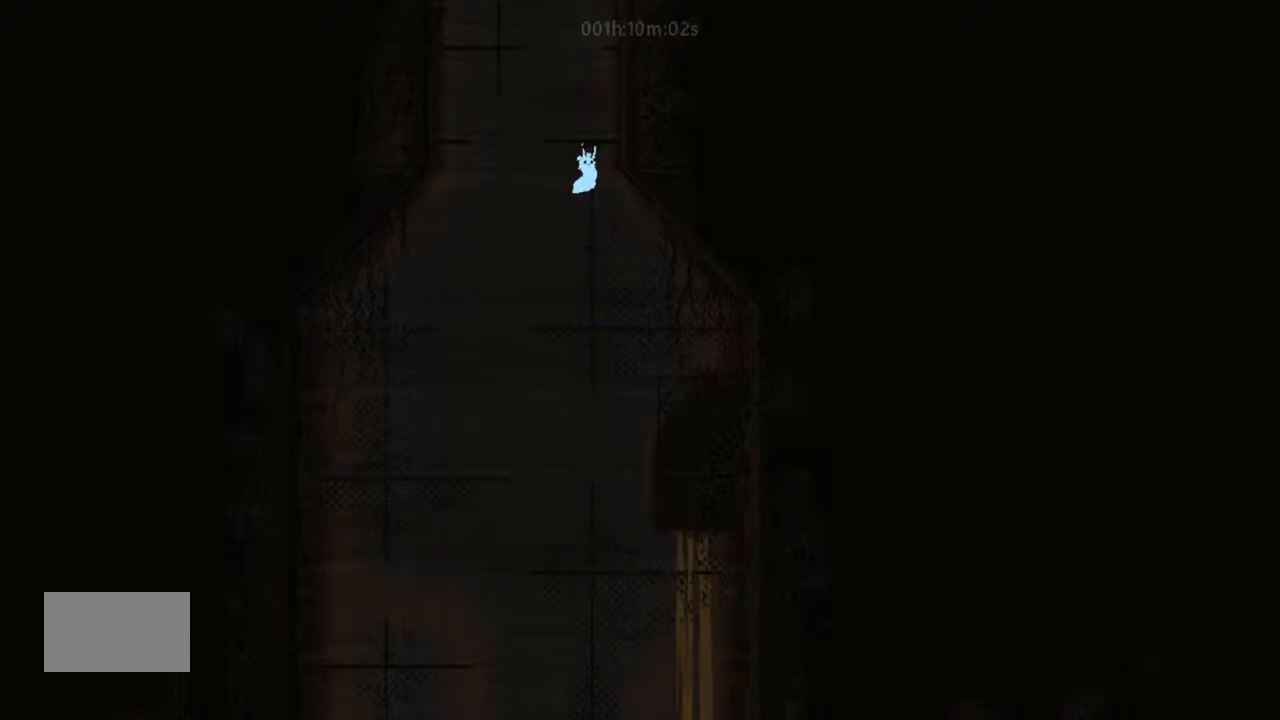
{"keys": ["j", "left"], "events": [[66, "left", "down"], [100, "j", "down"]]}